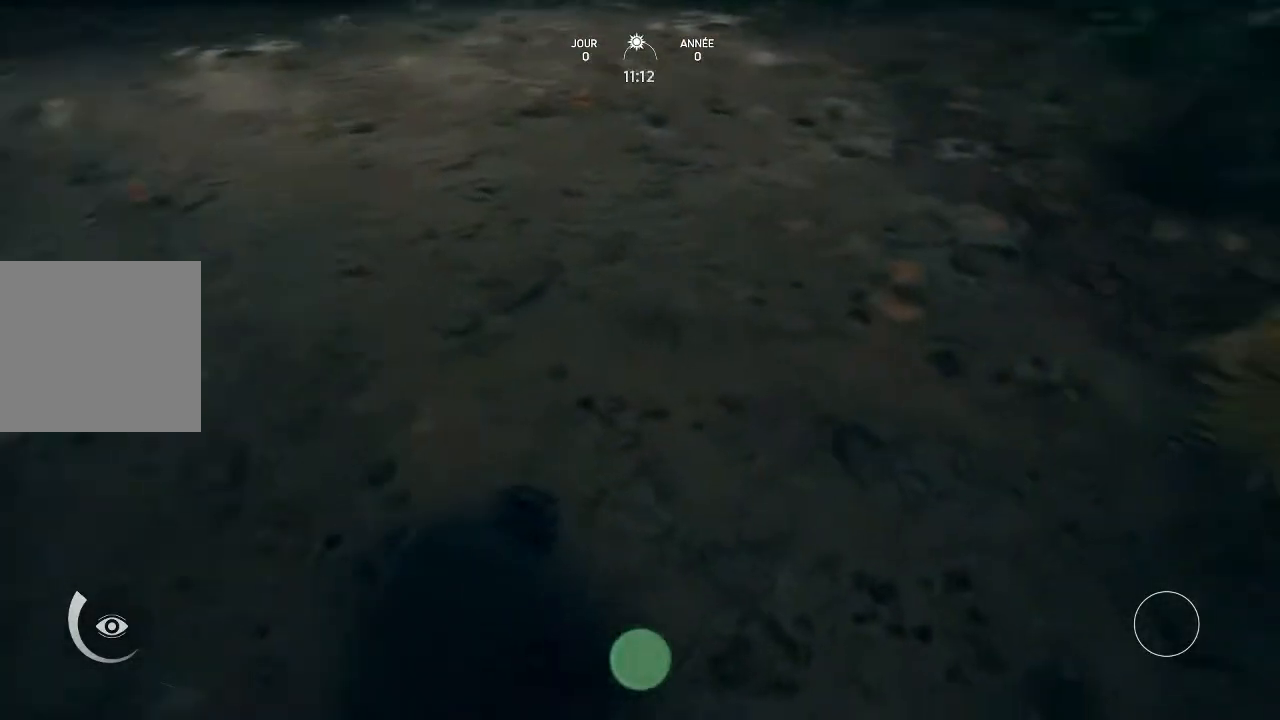
Gameplay with a controller (Xbox layout); each line is a JSON object with the inputs held at the frame after it. "events" lists button and stick changes between this image and that frame as [ms after this image, input, new state], when the widget could be followed in between.
{"buttons": [], "left_stick": "up", "right_stick": "up-right", "events": [[100, "right_stick", "center"], [133, "left_stick", "up"], [367, "right_stick", "up-right"]]}
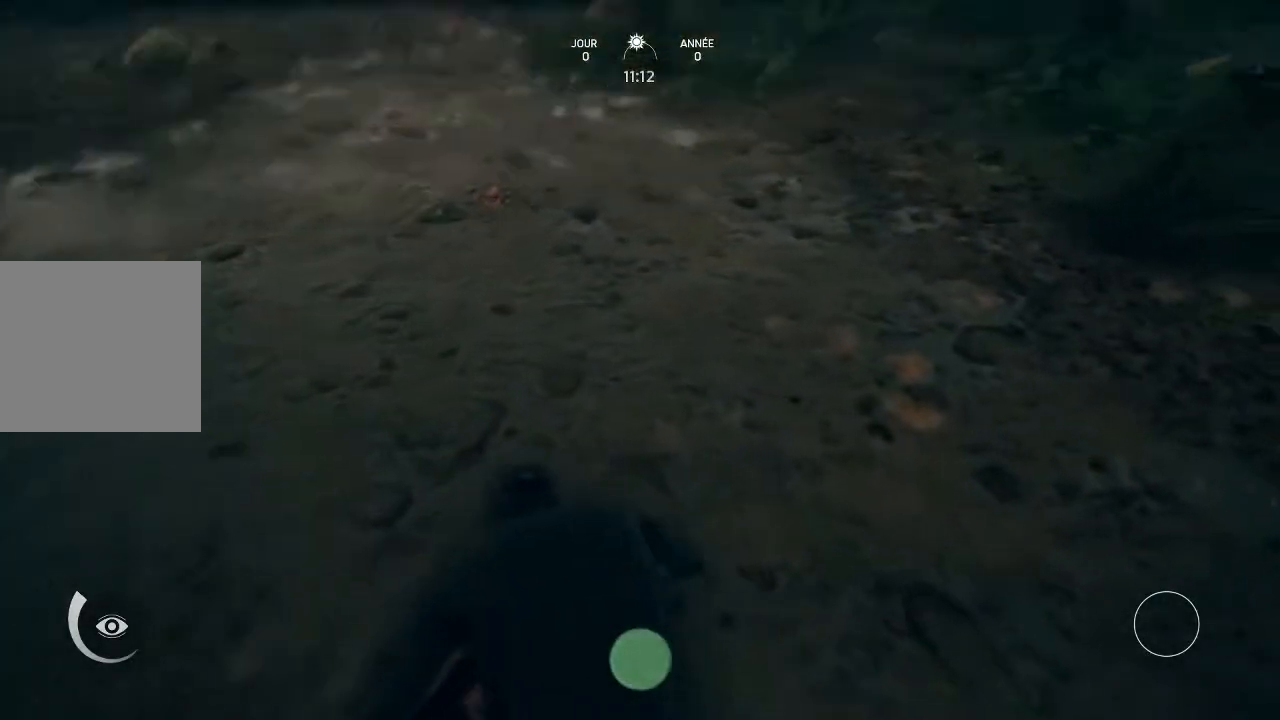
{"buttons": [], "left_stick": "up", "right_stick": "center", "events": [[433, "right_stick", "center"]]}
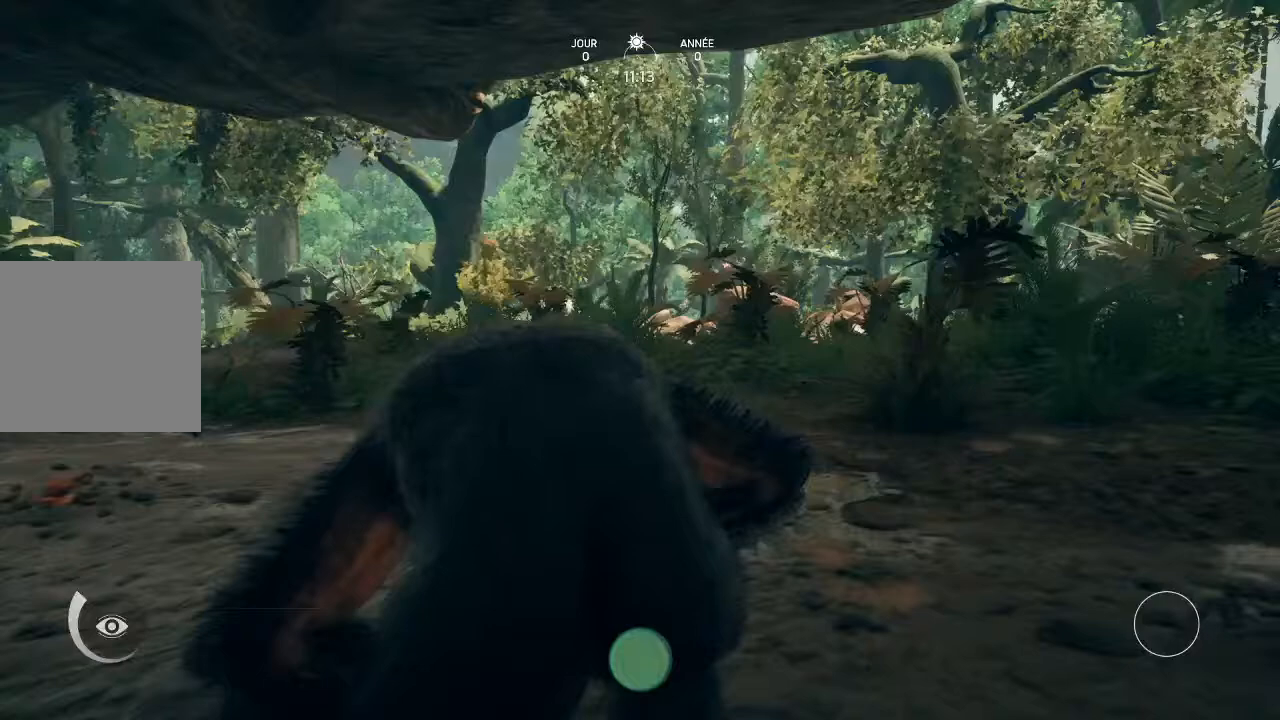
{"buttons": [], "left_stick": "up", "right_stick": "center", "events": []}
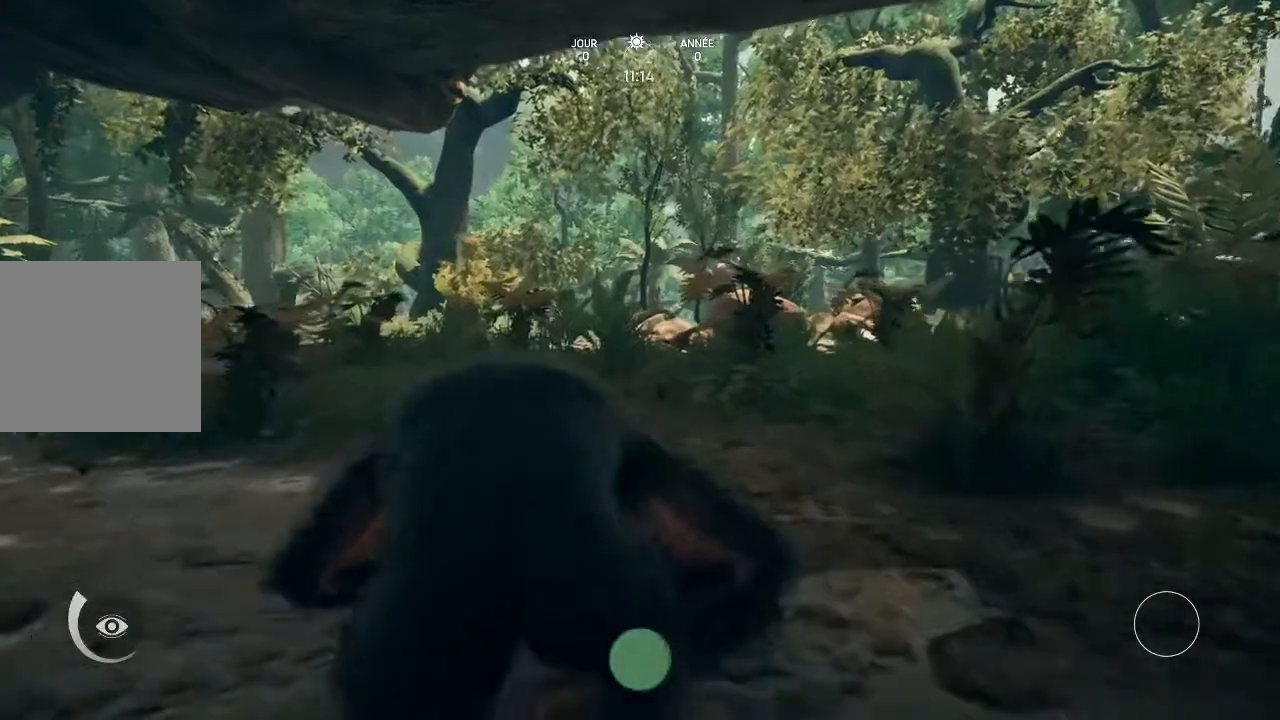
{"buttons": [], "left_stick": "center", "right_stick": "right", "events": [[133, "right_stick", "right"], [200, "left_stick", "center"]]}
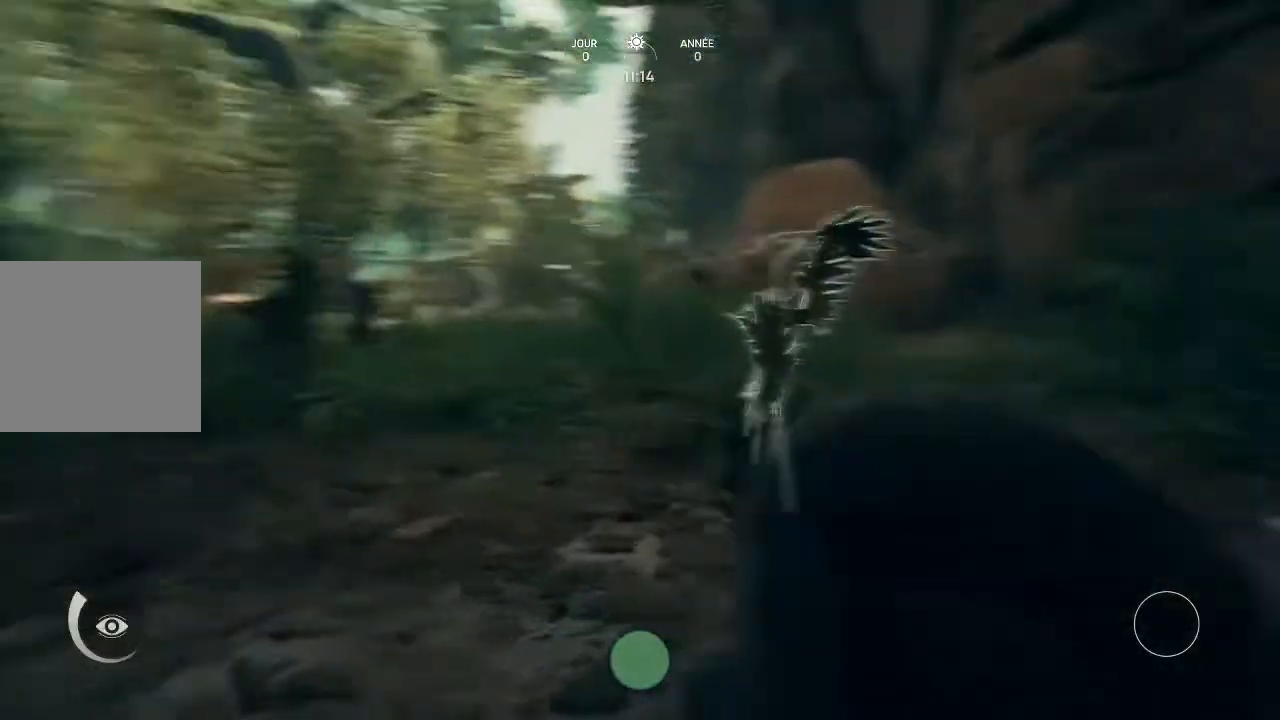
{"buttons": [], "left_stick": "up", "right_stick": "center", "events": [[100, "left_stick", "up"], [100, "right_stick", "center"]]}
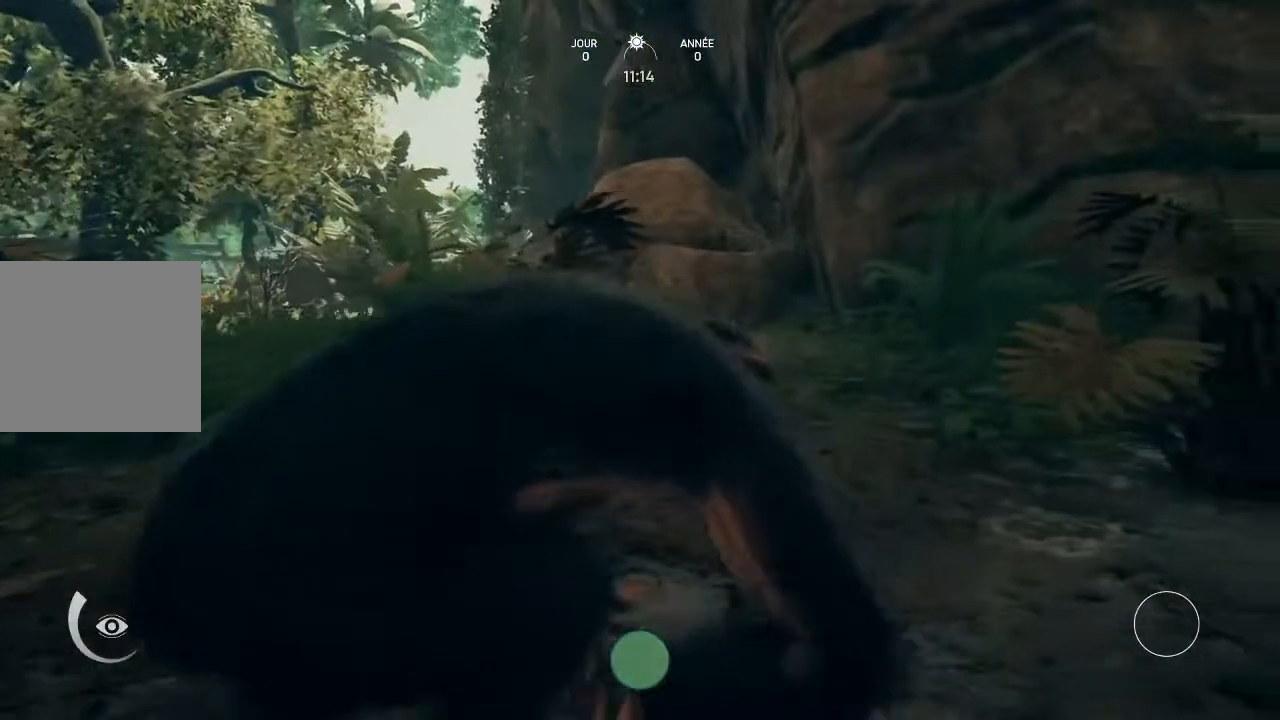
{"buttons": [], "left_stick": "center", "right_stick": "center", "events": [[200, "left_stick", "center"]]}
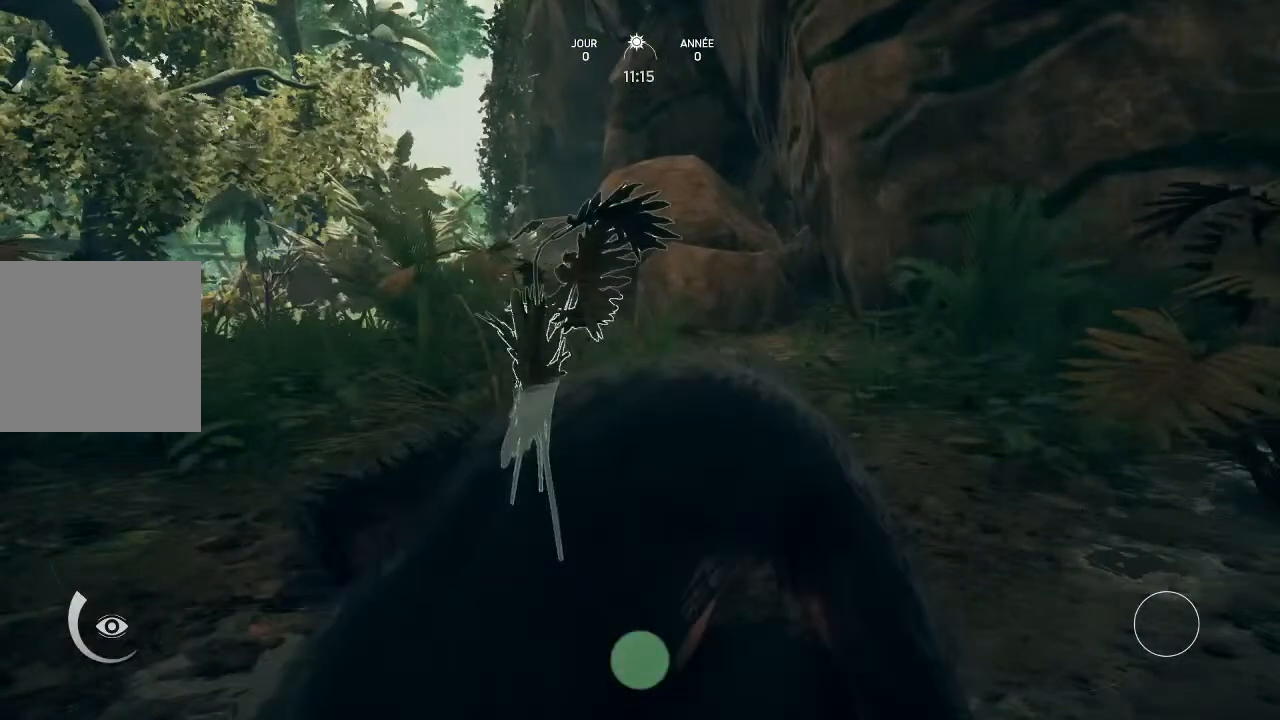
{"buttons": [], "left_stick": "center", "right_stick": "center", "events": [[233, "right_stick", "left"], [367, "right_stick", "center"]]}
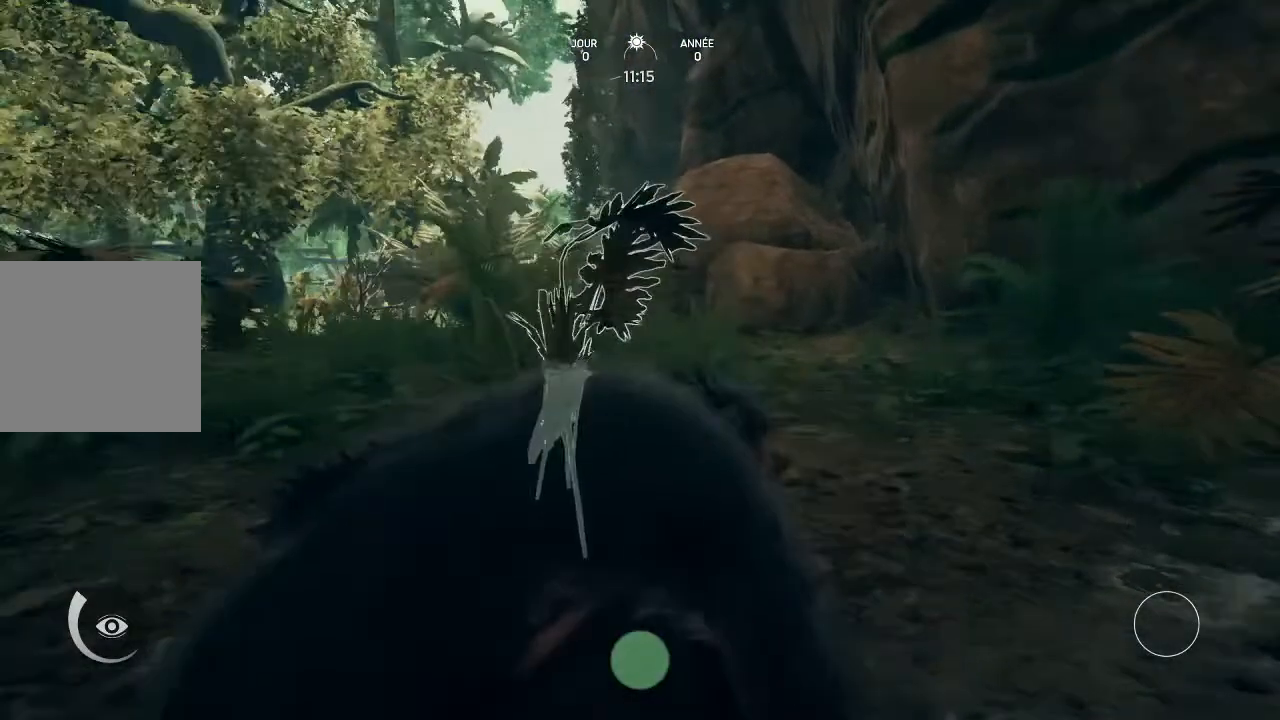
{"buttons": [], "left_stick": "center", "right_stick": "center", "events": []}
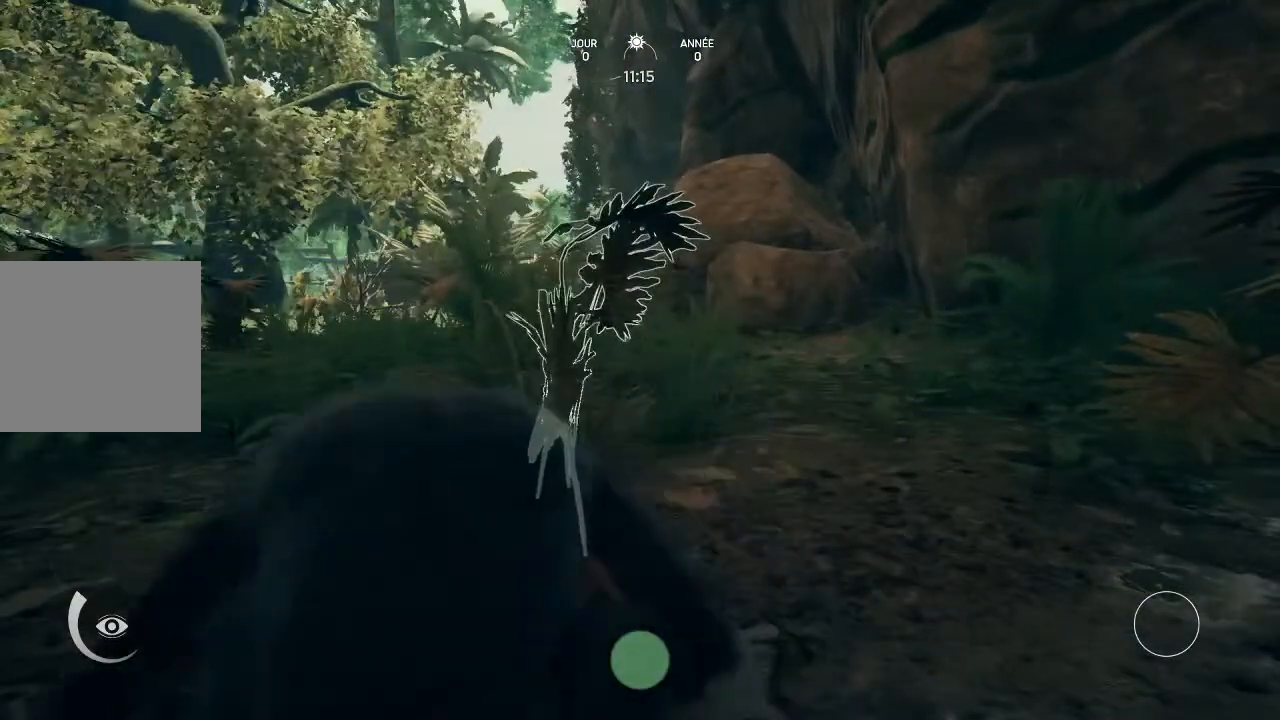
{"buttons": [], "left_stick": "center", "right_stick": "center", "events": []}
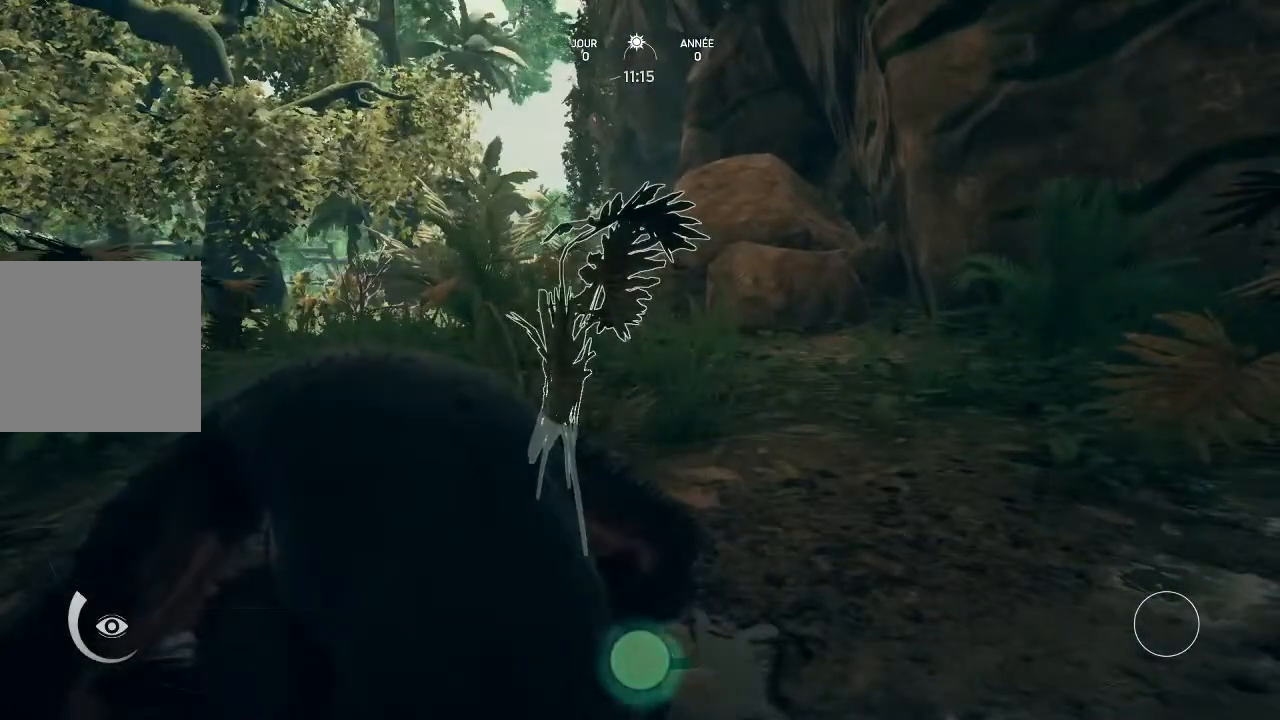
{"buttons": [], "left_stick": "center", "right_stick": "center", "events": [[267, "A", "down"], [400, "A", "up"]]}
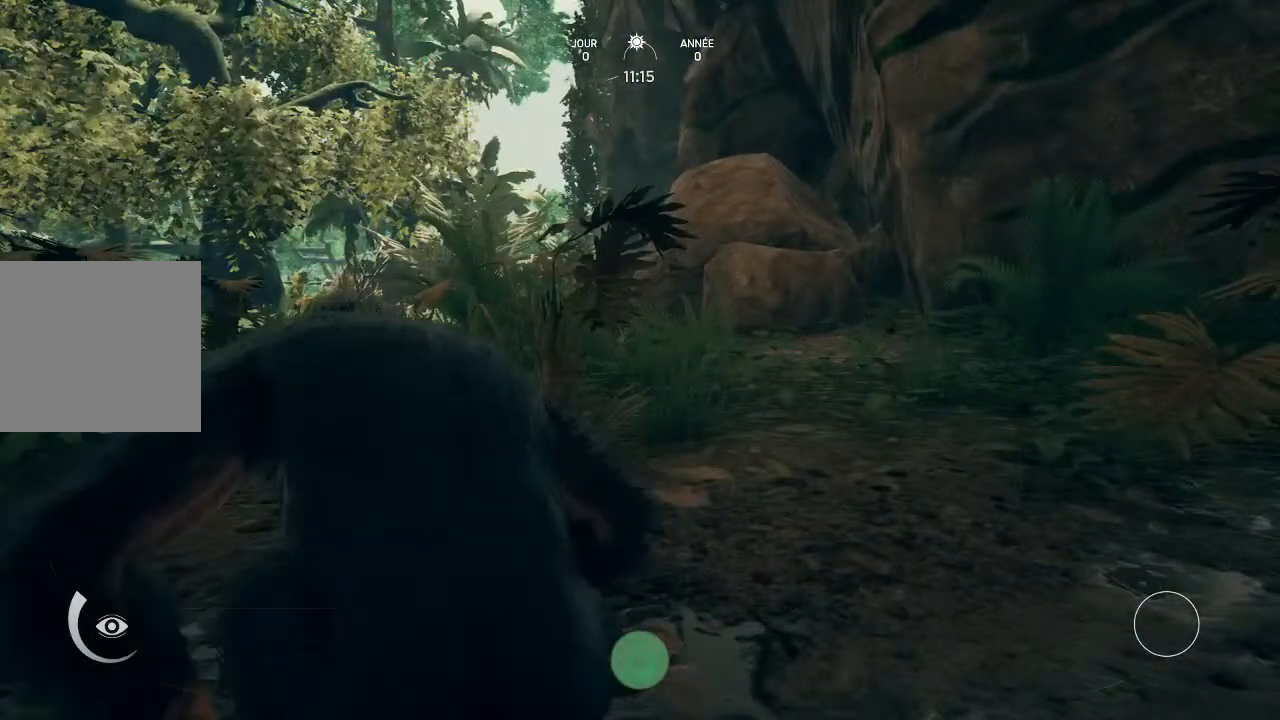
{"buttons": [], "left_stick": "center", "right_stick": "center", "events": []}
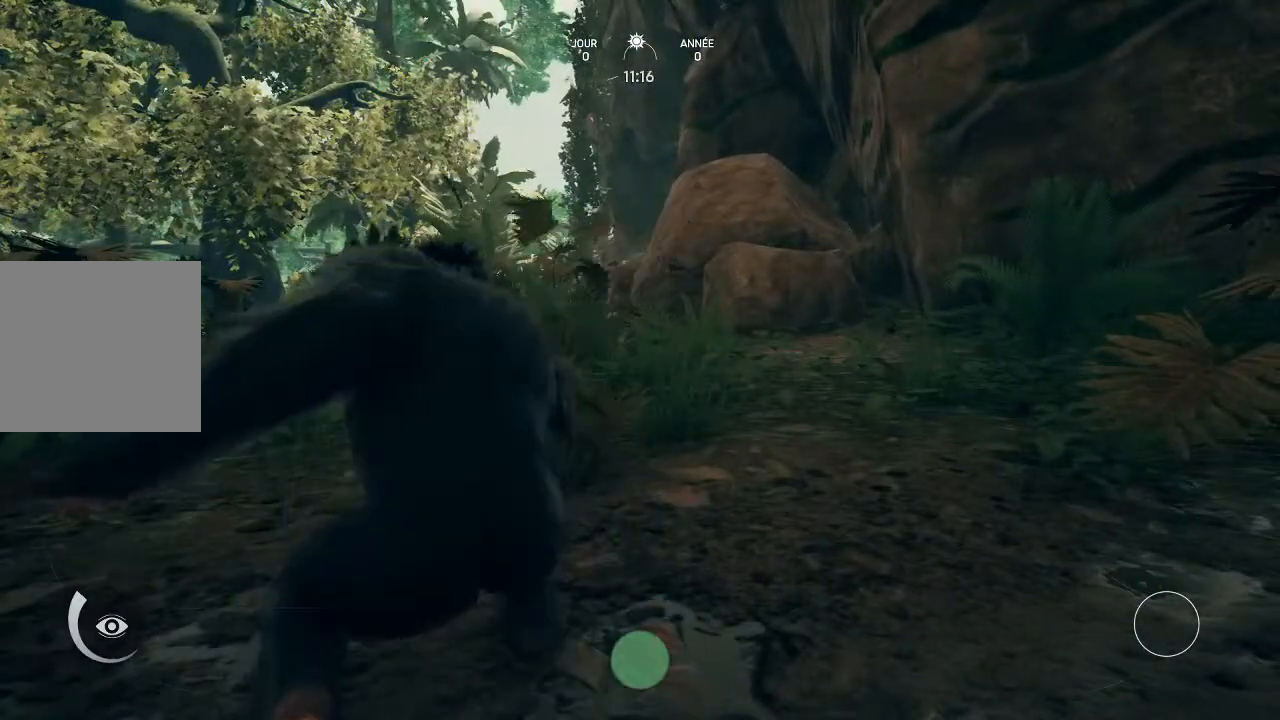
{"buttons": [], "left_stick": "center", "right_stick": "right", "events": [[500, "right_stick", "right"]]}
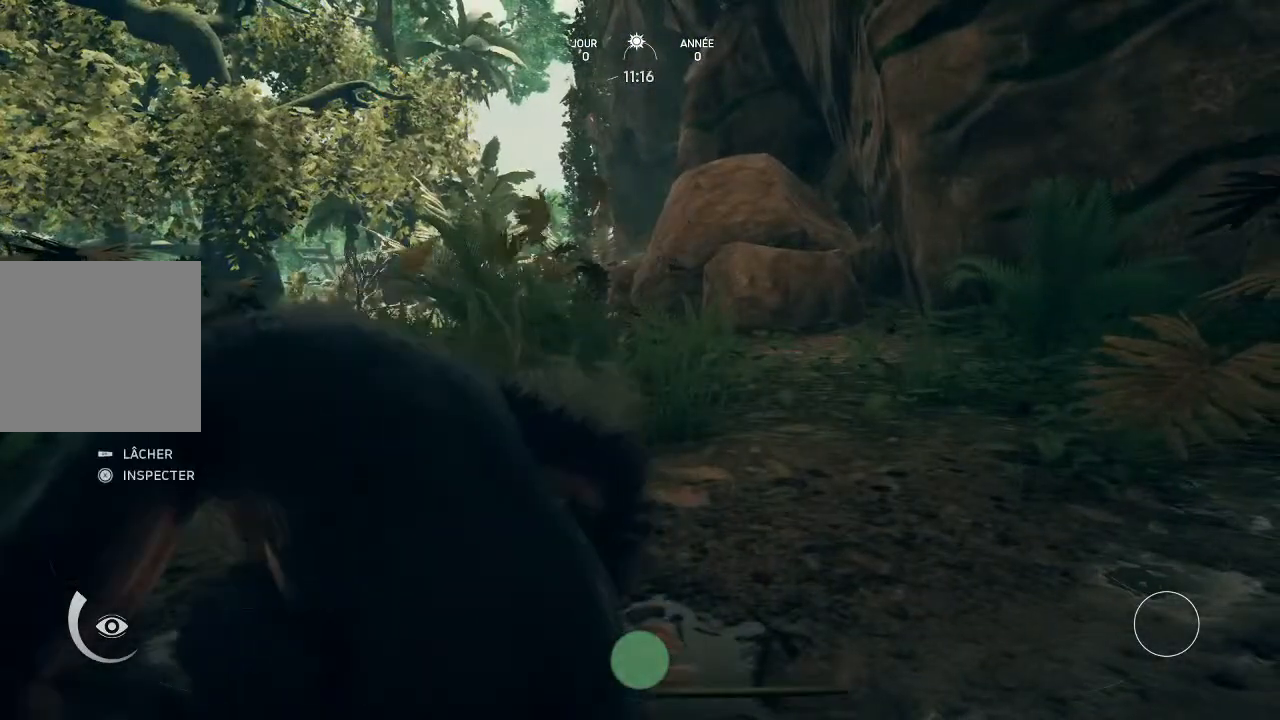
{"buttons": [], "left_stick": "center", "right_stick": "right", "events": []}
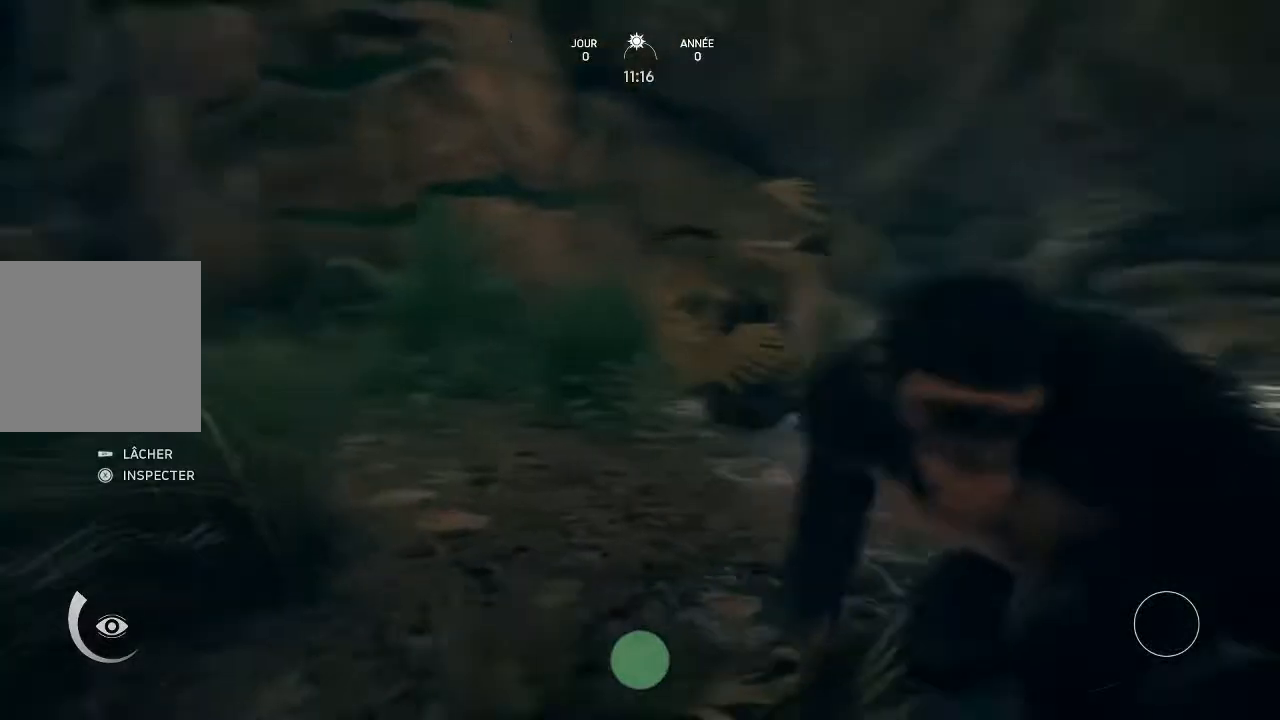
{"buttons": [], "left_stick": "up-right", "right_stick": "center", "events": [[133, "left_stick", "up-right"], [300, "right_stick", "center"]]}
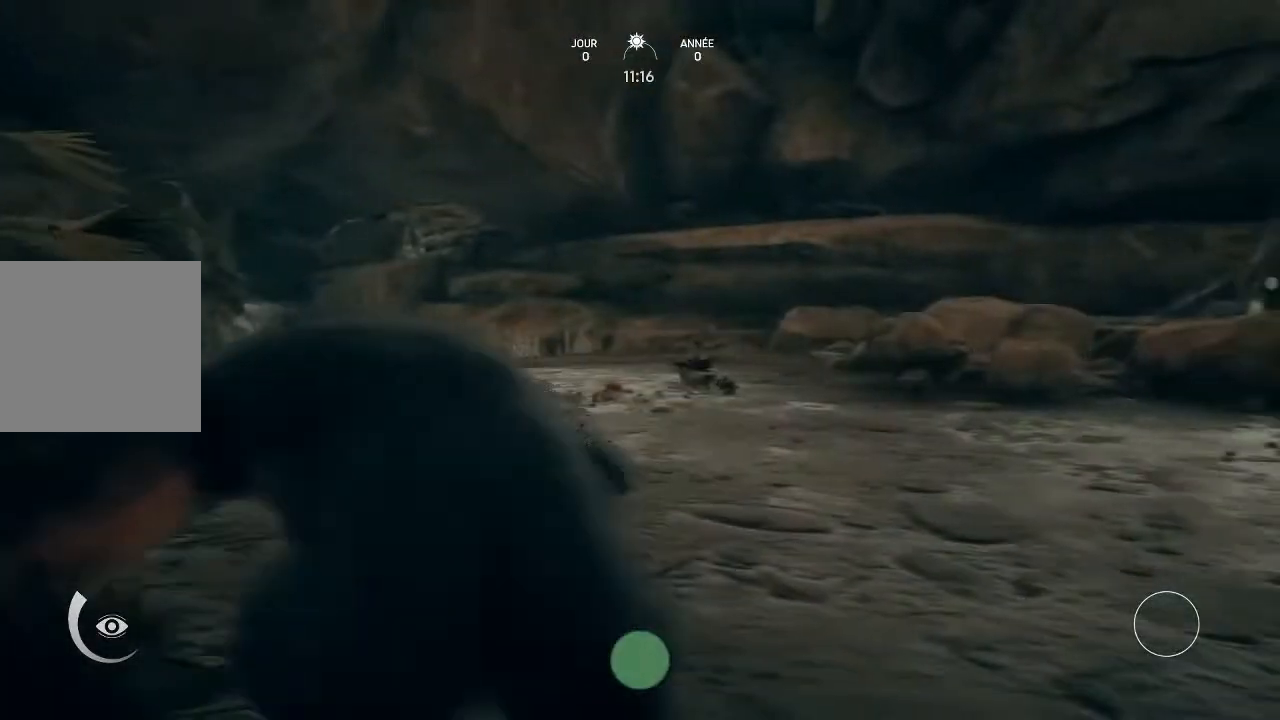
{"buttons": [], "left_stick": "up", "right_stick": "right", "events": [[233, "left_stick", "up"], [233, "right_stick", "right"]]}
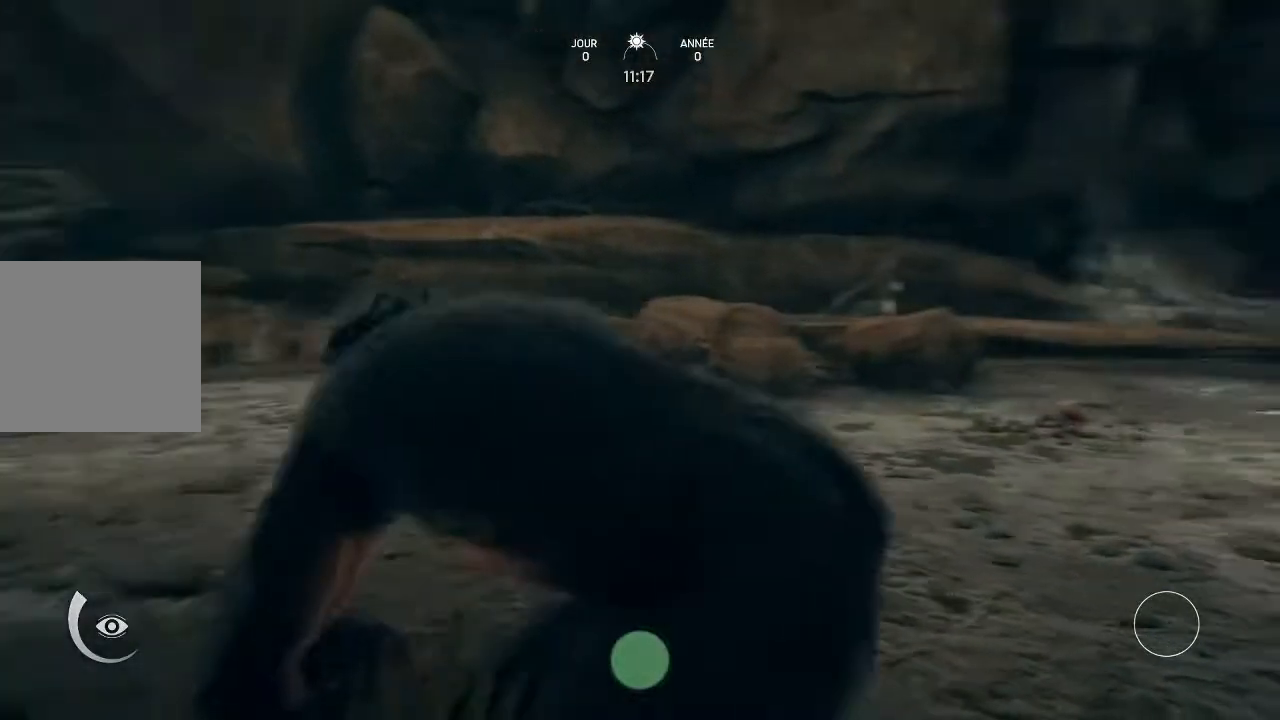
{"buttons": [], "left_stick": "up", "right_stick": "down", "events": [[67, "right_stick", "center"], [433, "right_stick", "down"]]}
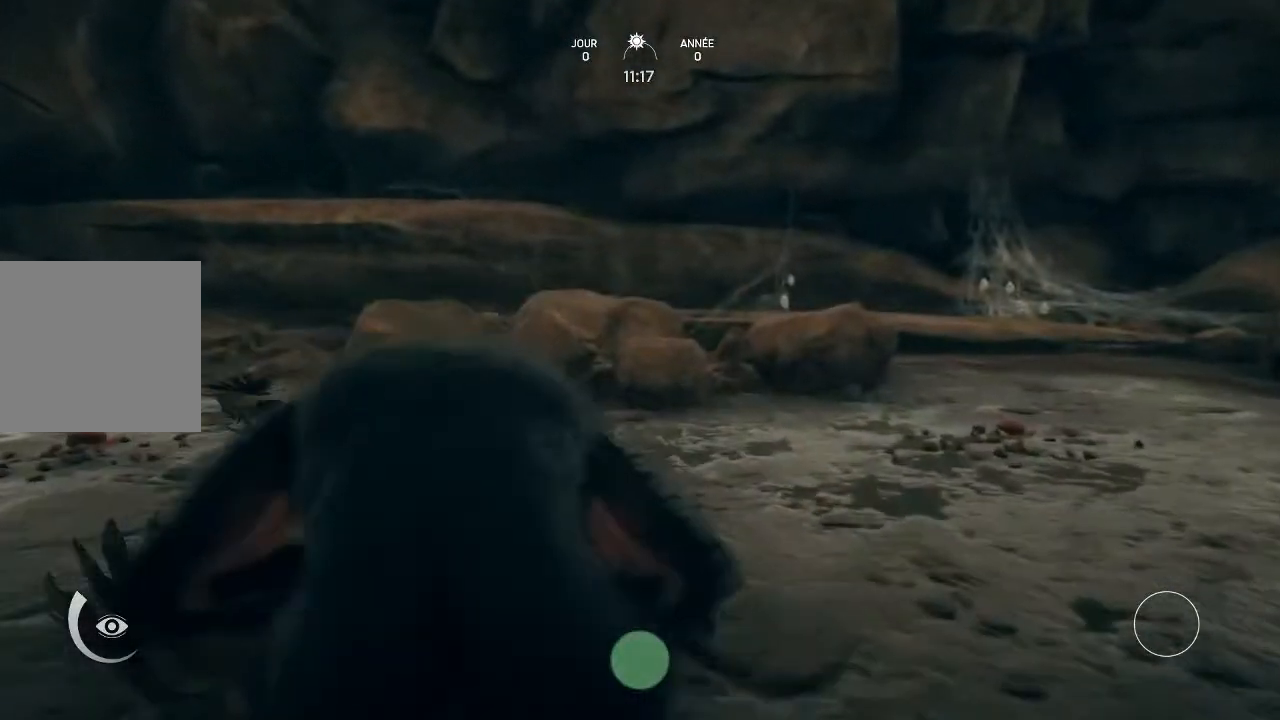
{"buttons": [], "left_stick": "up", "right_stick": "center", "events": [[267, "right_stick", "center"]]}
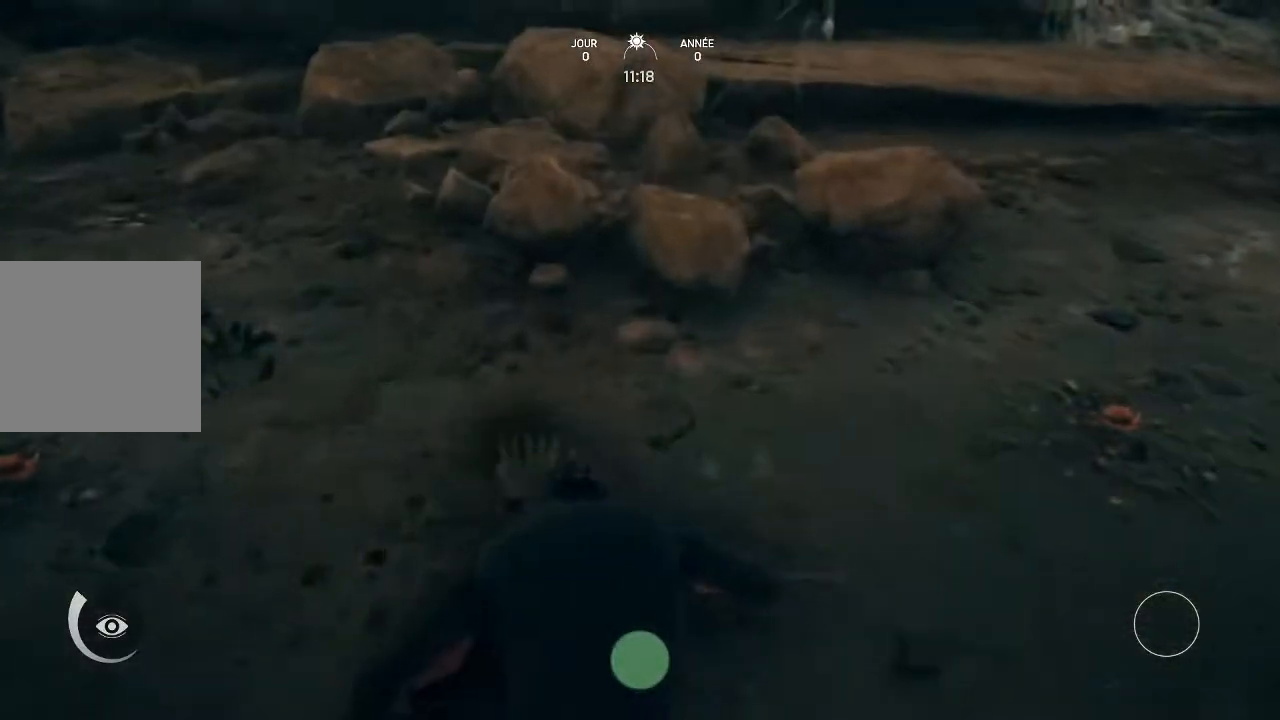
{"buttons": [], "left_stick": "left", "right_stick": "center", "events": [[33, "left_stick", "up-left"], [233, "left_stick", "left"]]}
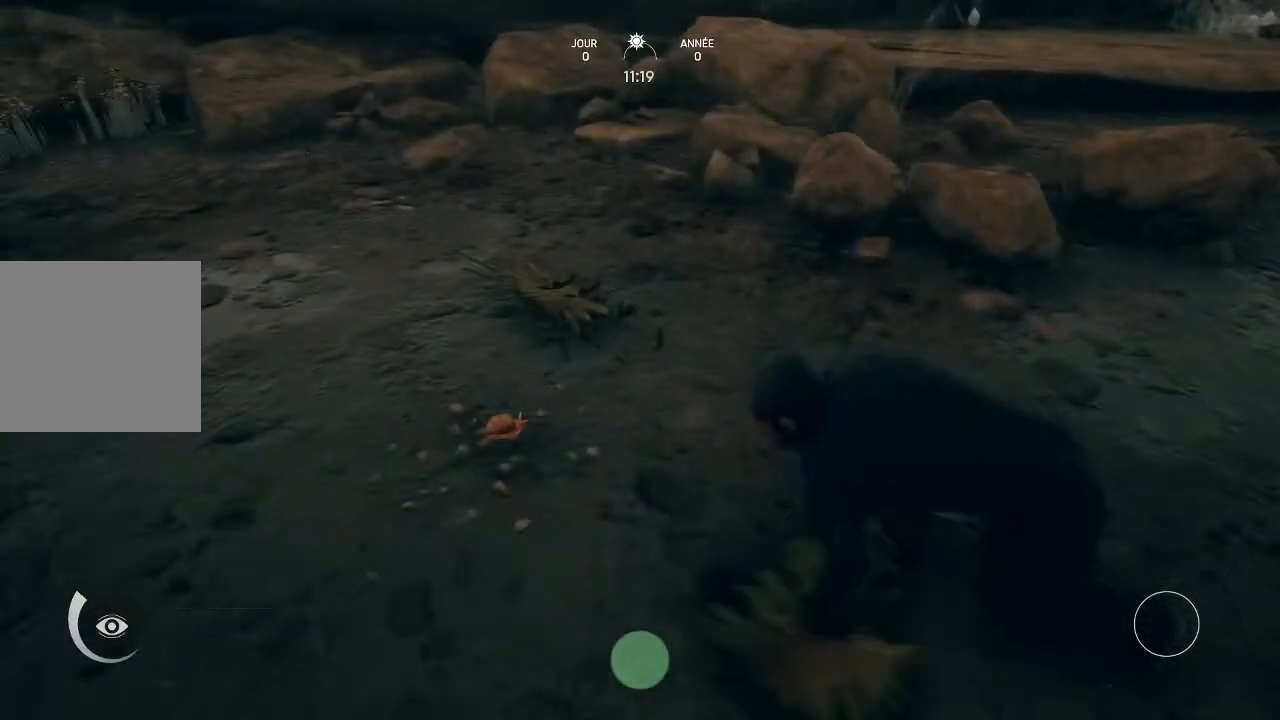
{"buttons": [], "left_stick": "up", "right_stick": "center", "events": [[67, "left_stick", "center"], [200, "left_stick", "up"]]}
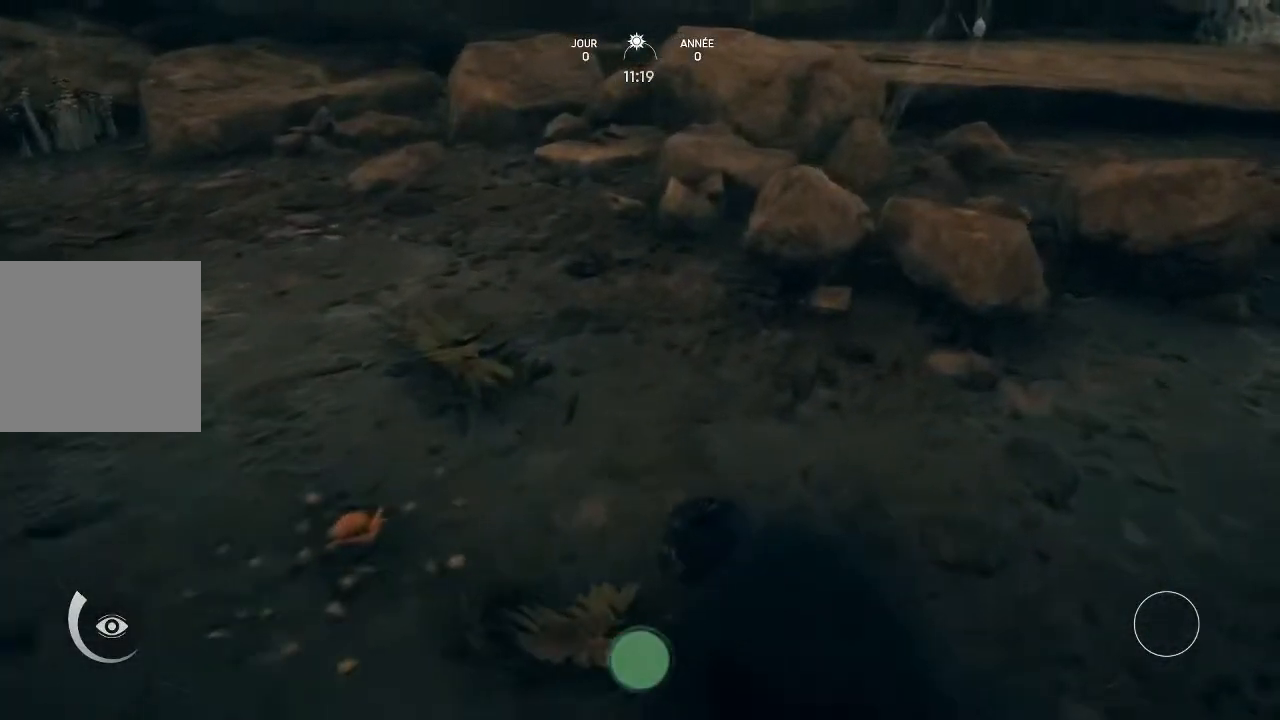
{"buttons": [], "left_stick": "up-left", "right_stick": "center", "events": [[333, "left_stick", "up-left"]]}
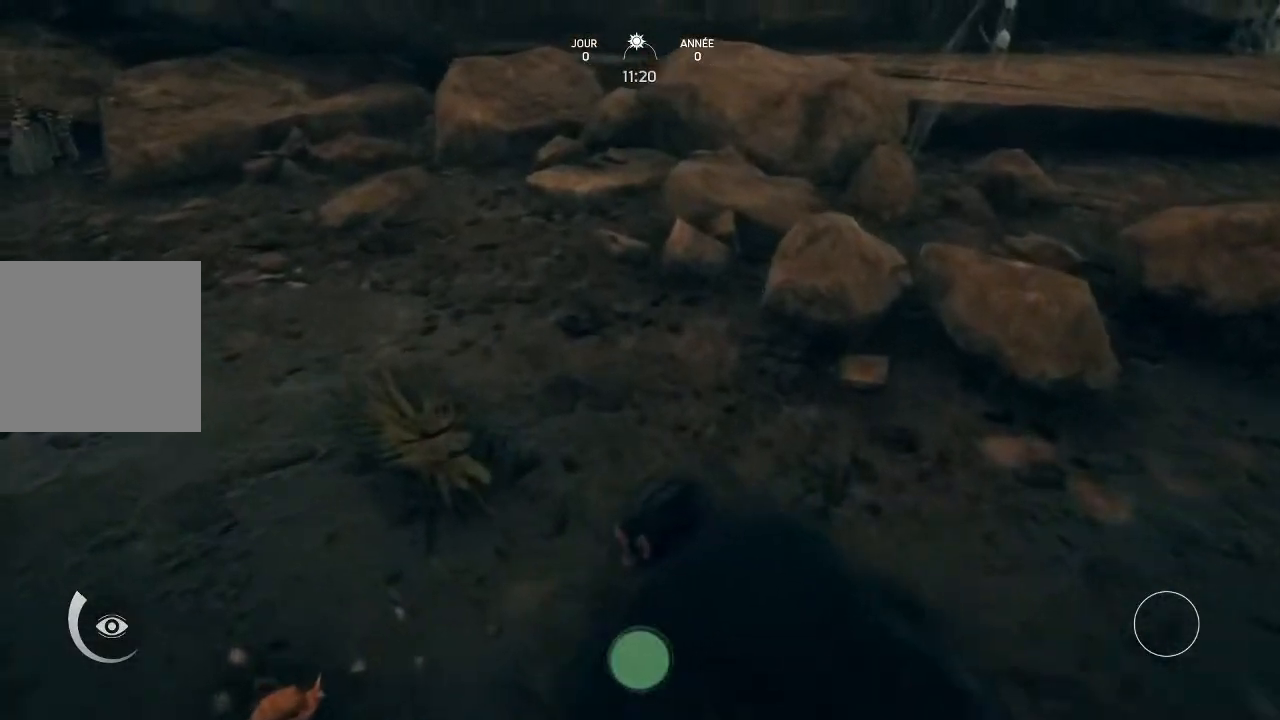
{"buttons": [], "left_stick": "center", "right_stick": "center", "events": [[267, "left_stick", "center"]]}
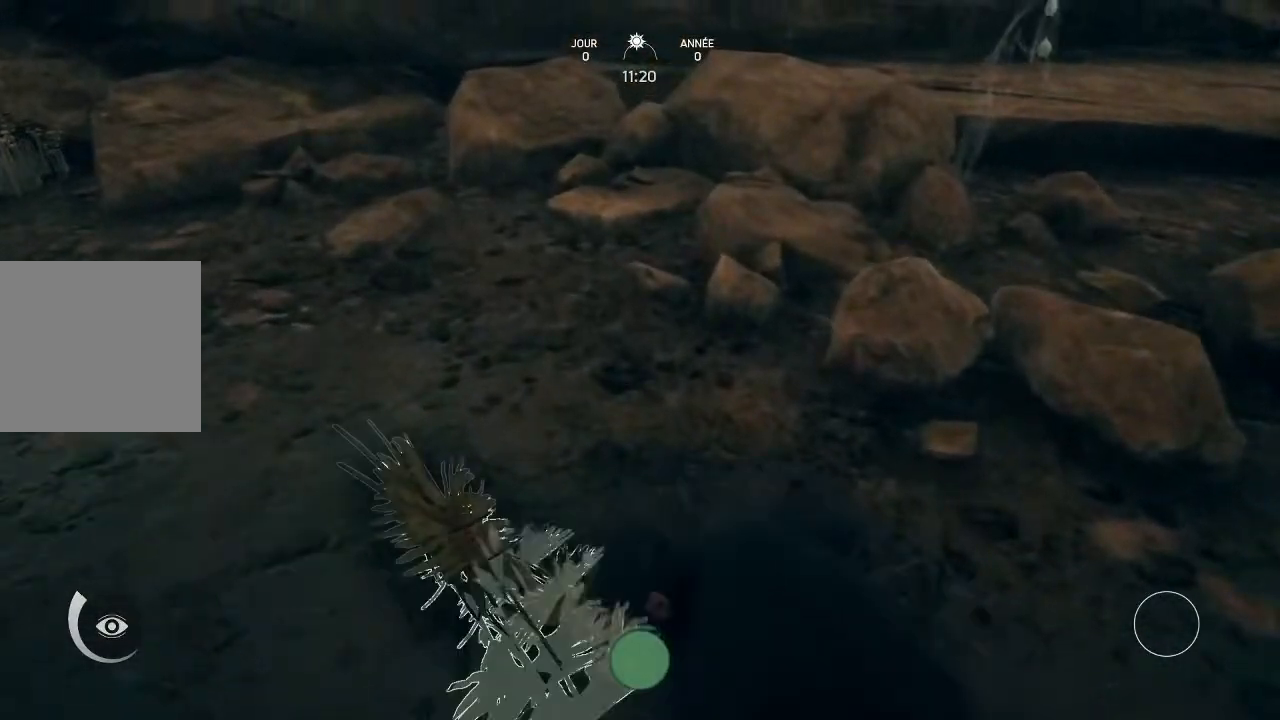
{"buttons": [], "left_stick": "center", "right_stick": "center", "events": []}
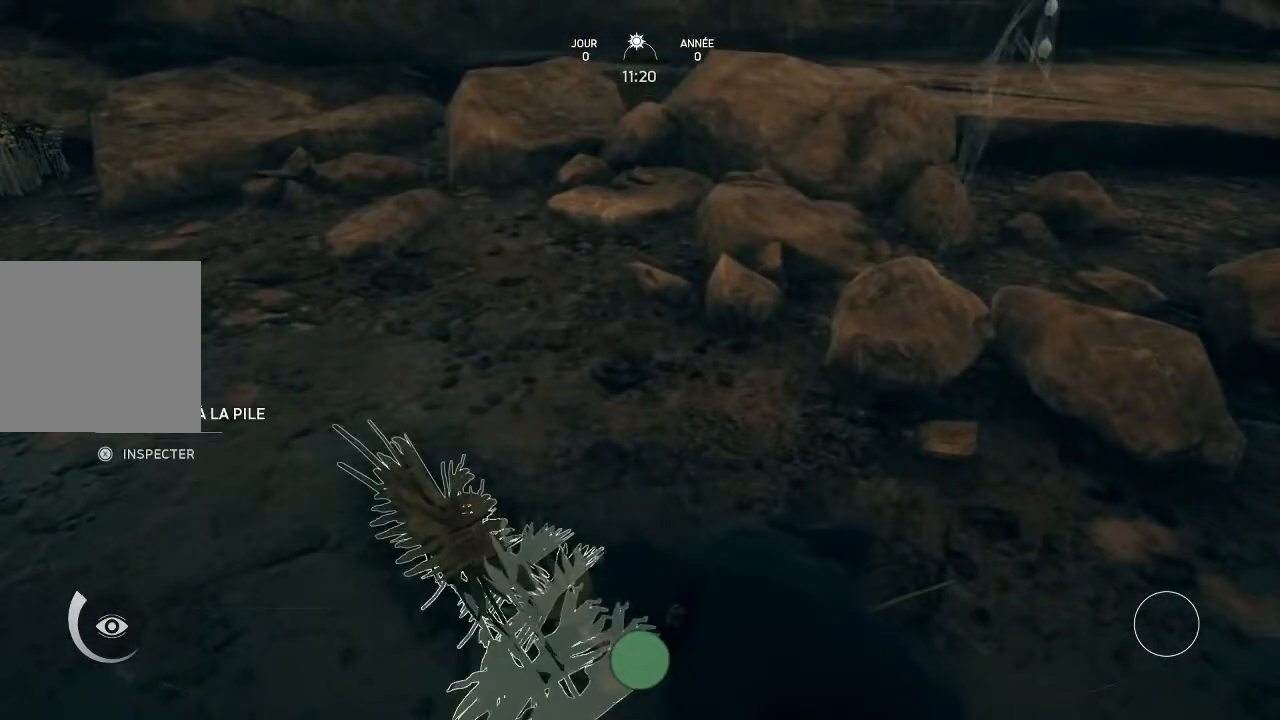
{"buttons": [], "left_stick": "center", "right_stick": "center", "events": []}
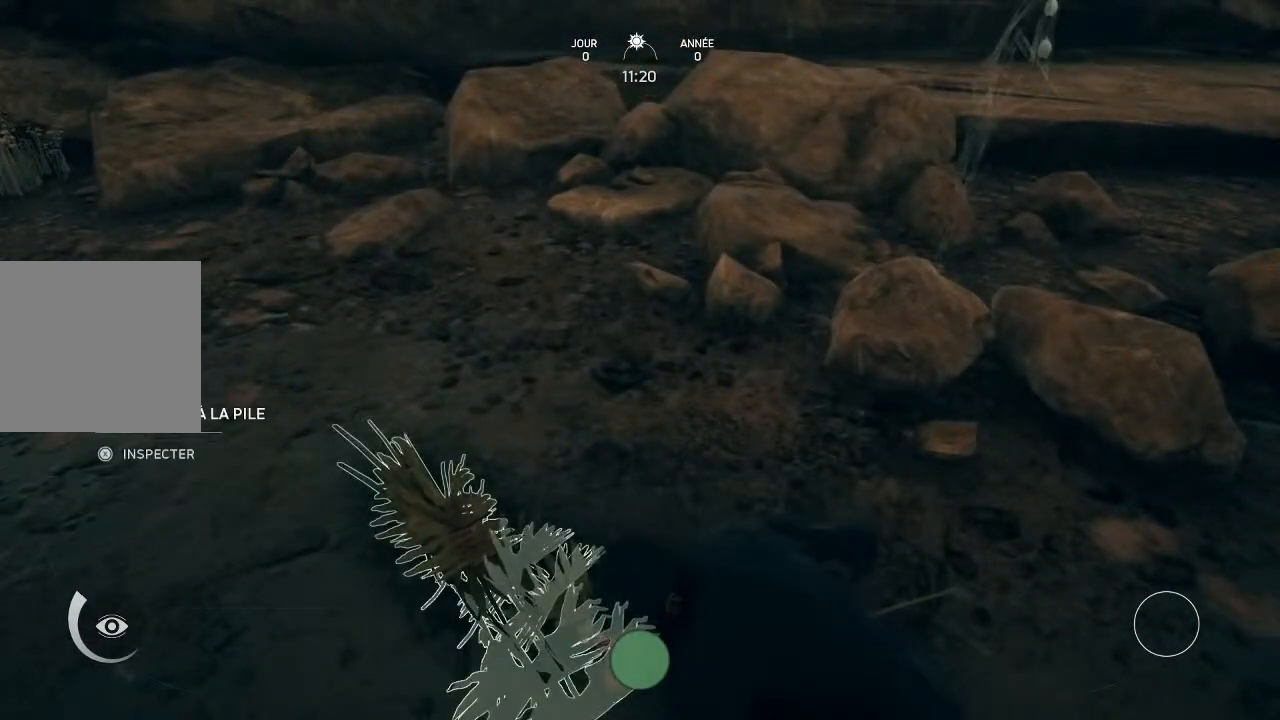
{"buttons": [], "left_stick": "center", "right_stick": "center", "events": [[67, "R1", "down"], [200, "R1", "up"]]}
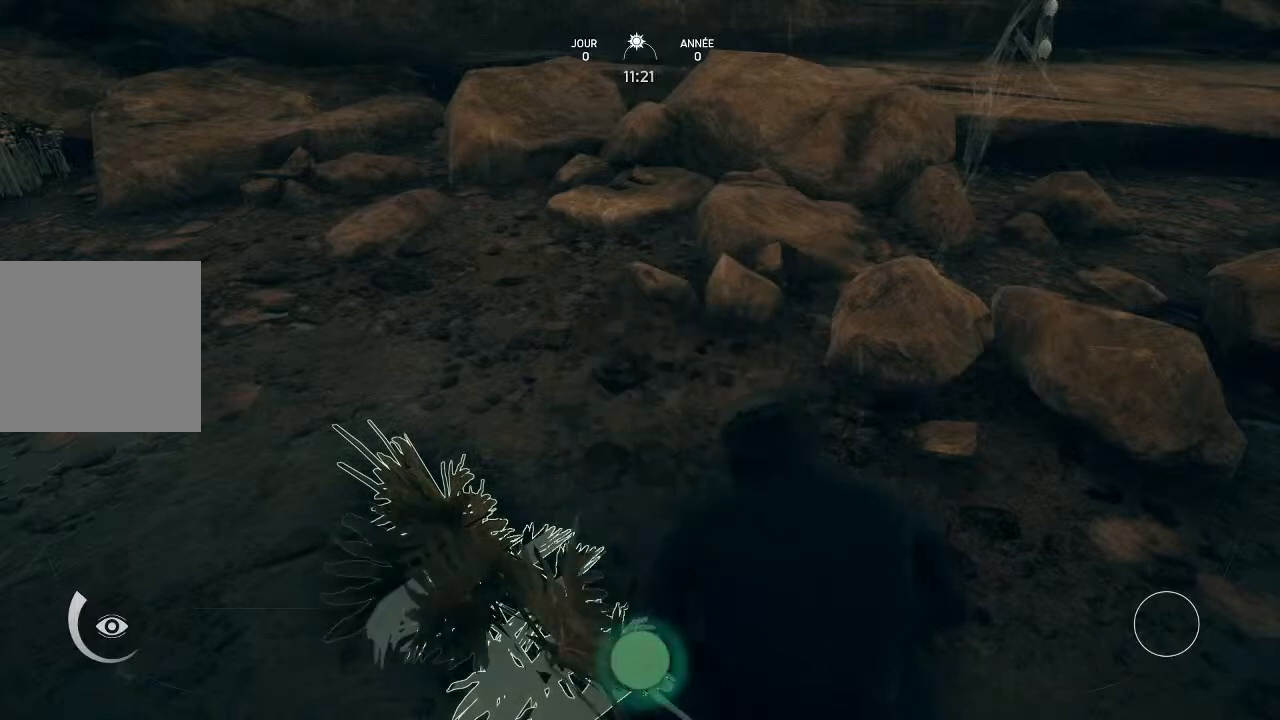
{"buttons": [], "left_stick": "center", "right_stick": "center", "events": []}
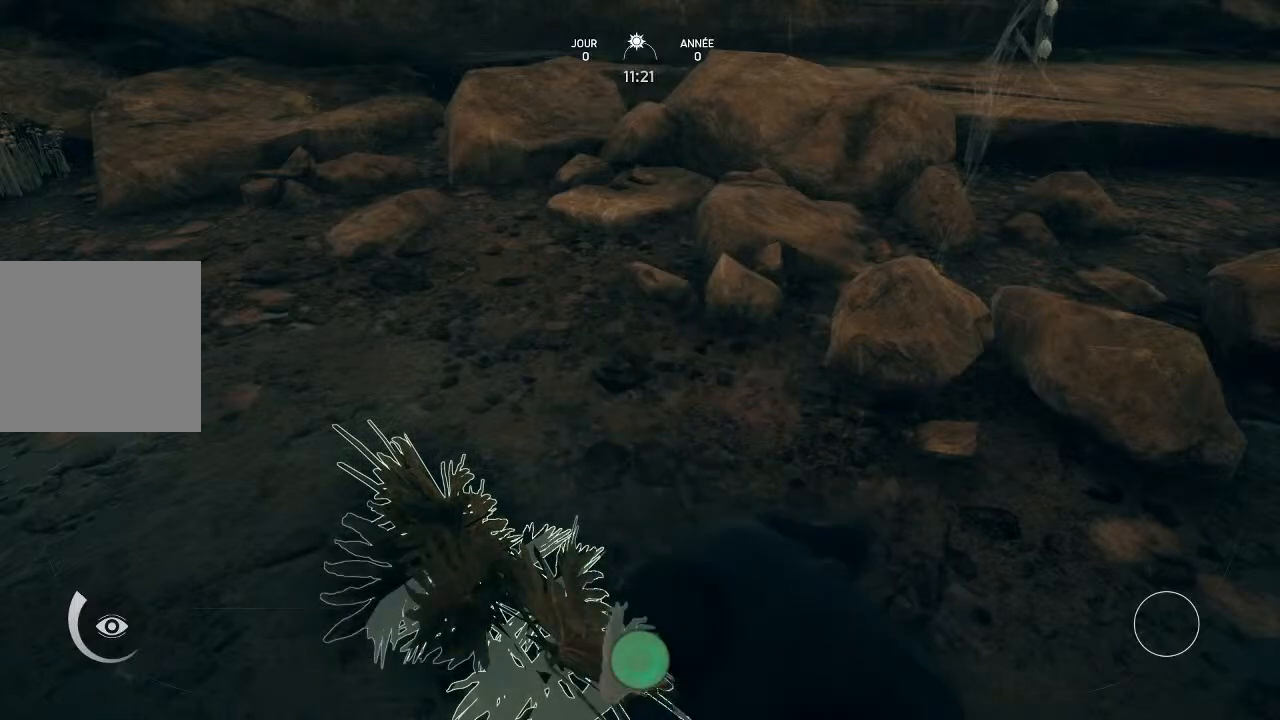
{"buttons": [], "left_stick": "center", "right_stick": "center", "events": []}
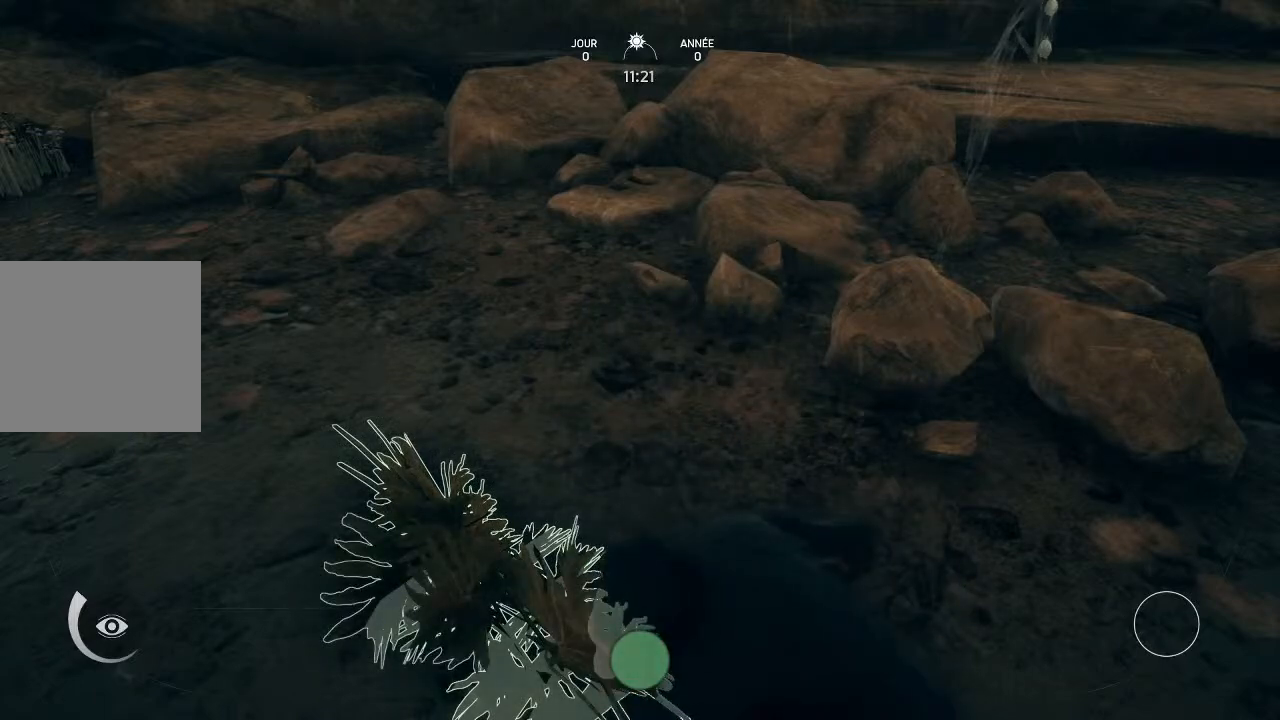
{"buttons": [], "left_stick": "left", "right_stick": "center", "events": [[267, "left_stick", "up-left"], [400, "left_stick", "left"]]}
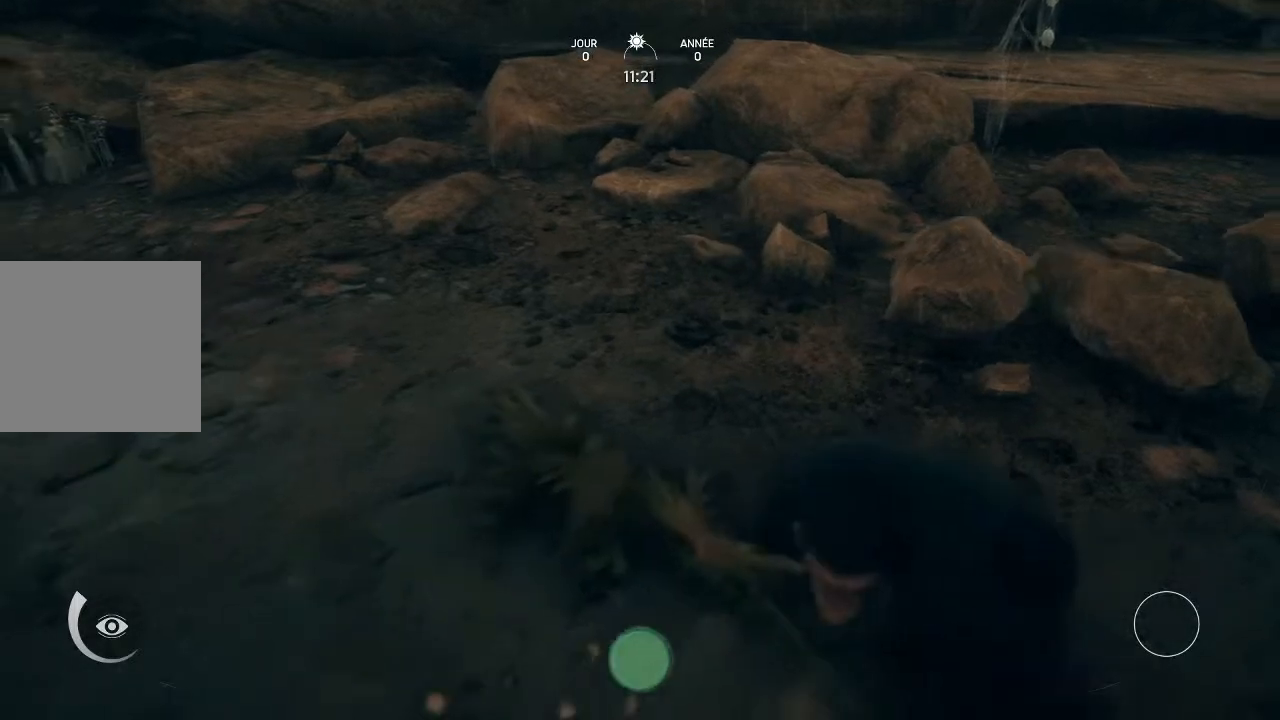
{"buttons": [], "left_stick": "up", "right_stick": "center", "events": [[333, "left_stick", "up"]]}
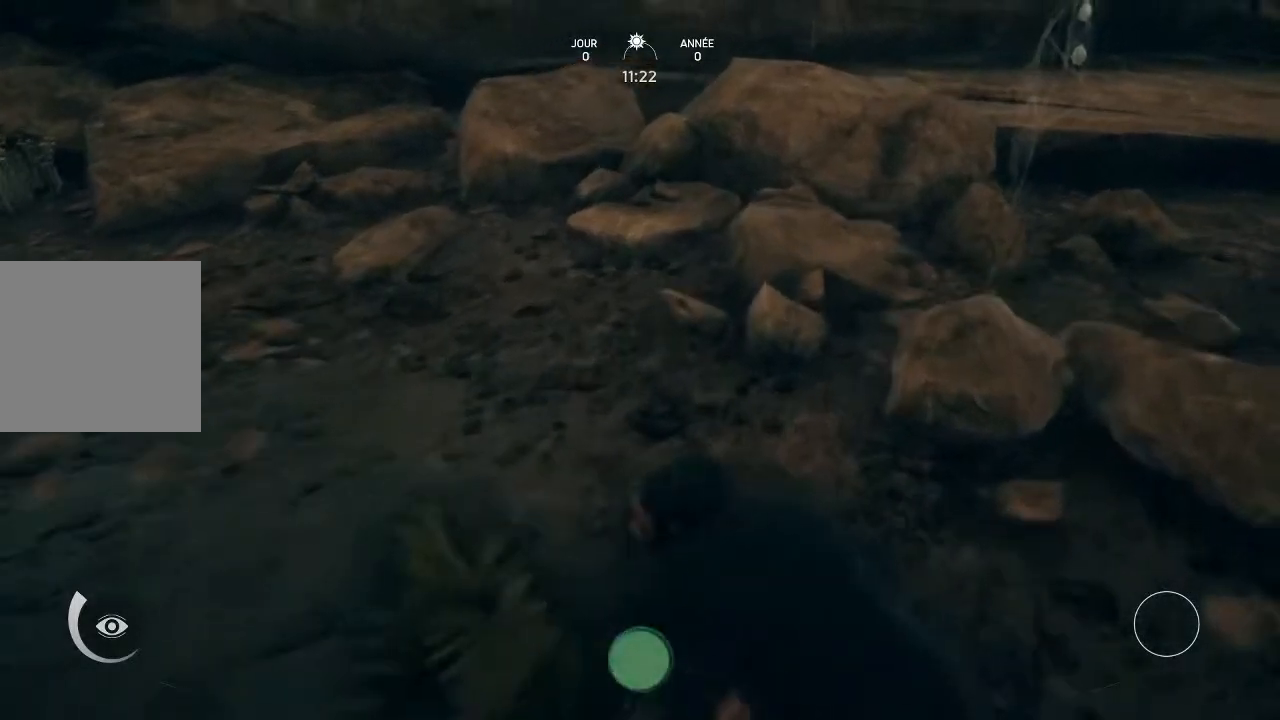
{"buttons": [], "left_stick": "center", "right_stick": "center", "events": [[33, "left_stick", "center"]]}
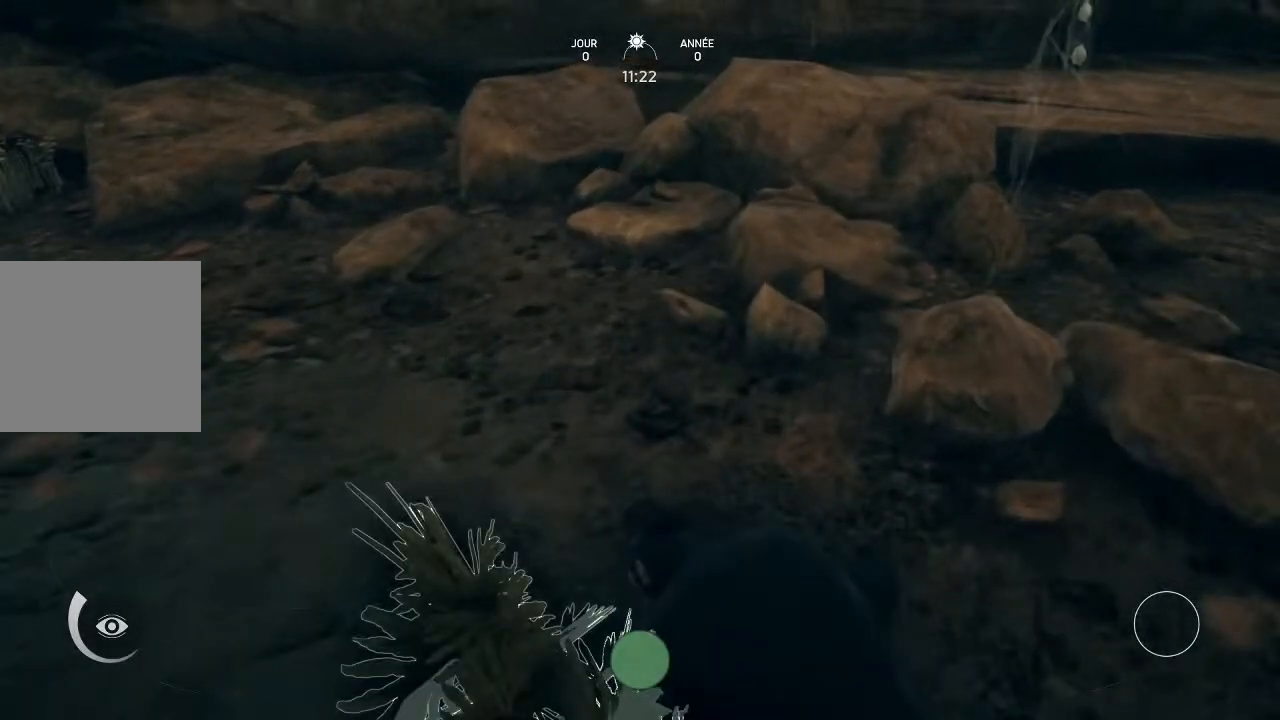
{"buttons": [], "left_stick": "center", "right_stick": "center", "events": []}